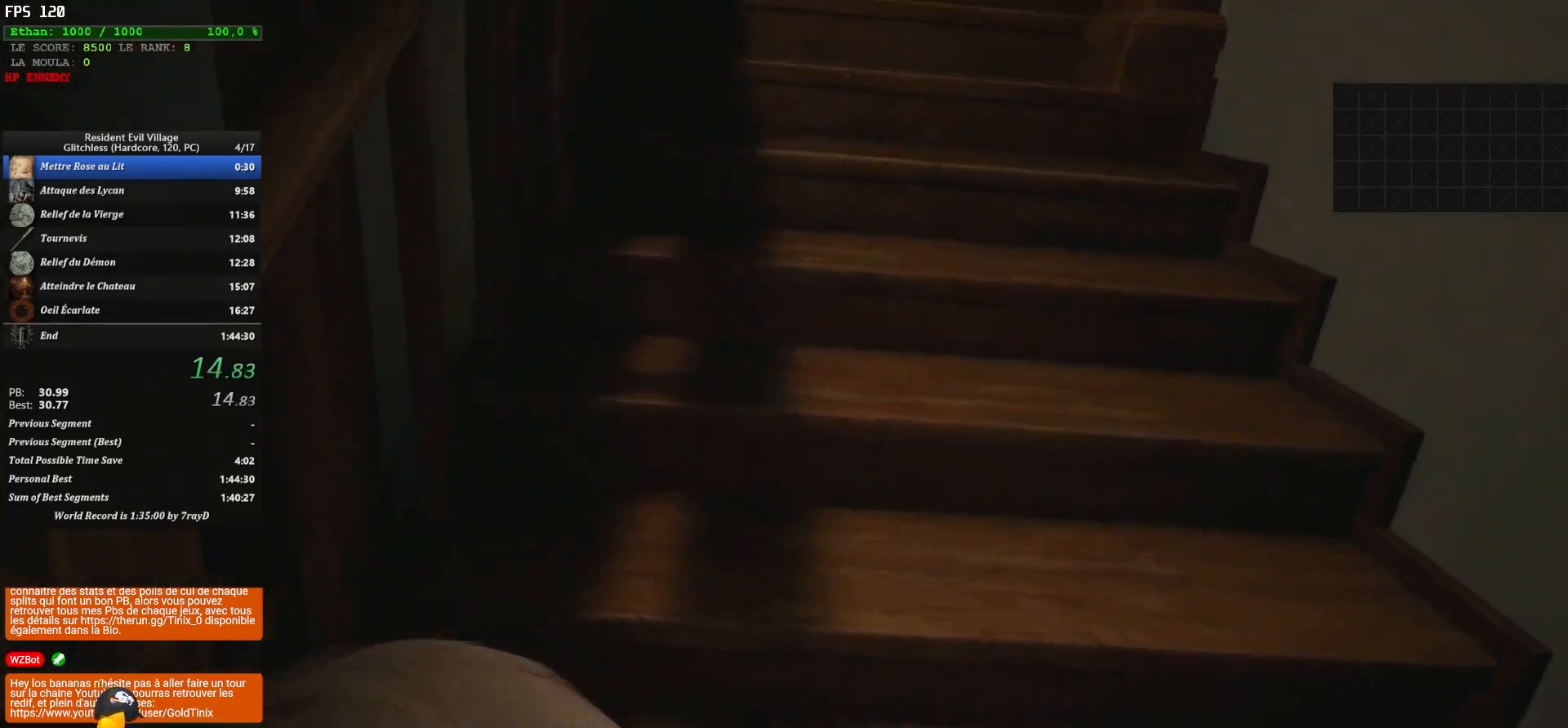
Gameplay with keyboard and mouse; each line is a JSON object with the keys and mouse buttons held at the frame after it. "events" lists presses ("down") and releases ("up") of "1", "2", "3", "4", "5", "a", "alt", "c", "caps_lock", "ctrl", "d", "e", "escape", "f", "g", "q", "r", "s", "shift", "space", "t", "tab", "v", "w", "x", "z", "mouse_left", "mouse_wheel" and "mouse_right" between this image and that frame as [ms after this image, input, new state], when the widget could be followed in between. "mouse_left", "mouse_wheel", "mouse_right" = the "left", "wheel", "right" buttons of the "mouse" list. No other keys are recorded. "wheel" means that the mouse wheel is clicked or scrolled. Not read: mouse_move.
{"keys": ["shift", "z"], "mouse": [], "events": []}
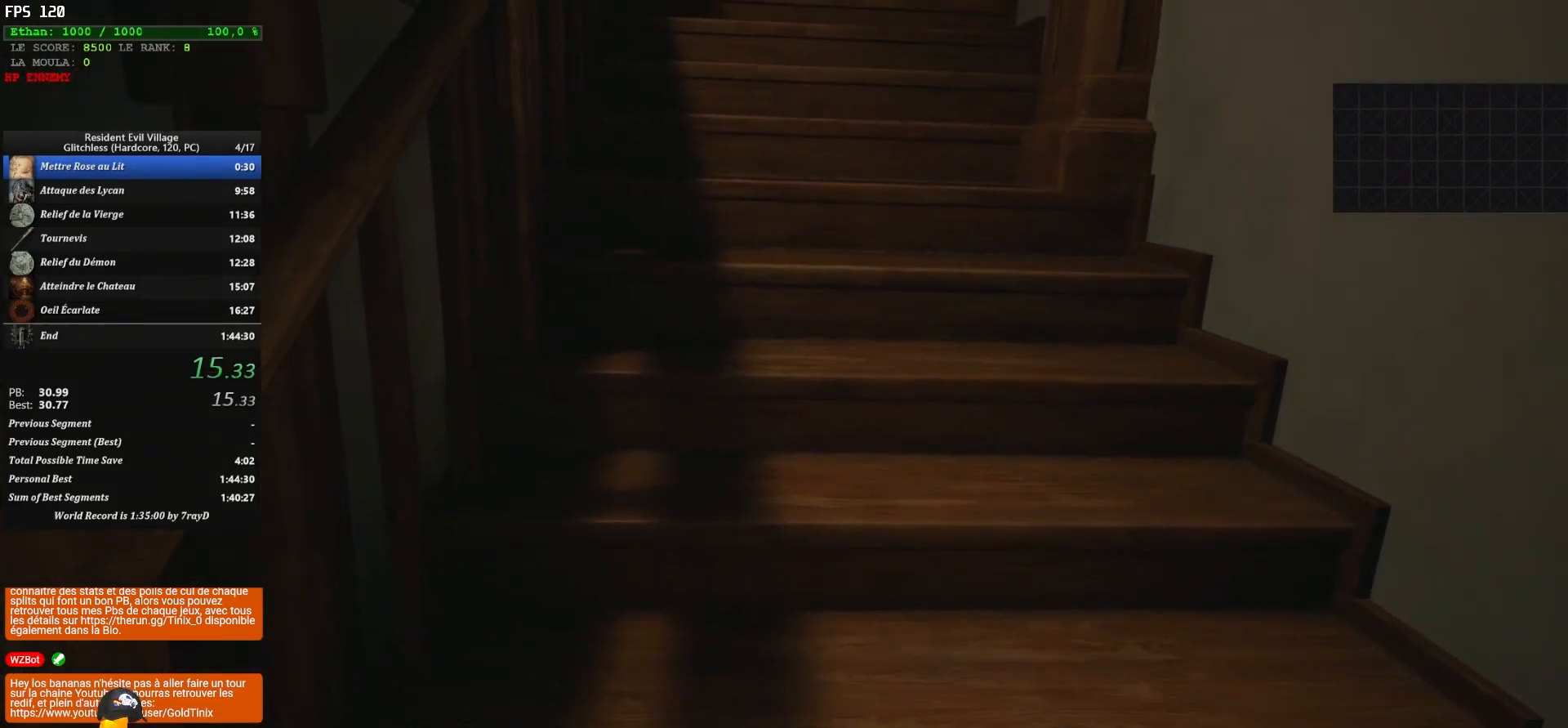
{"keys": ["shift", "z"], "mouse": [], "events": []}
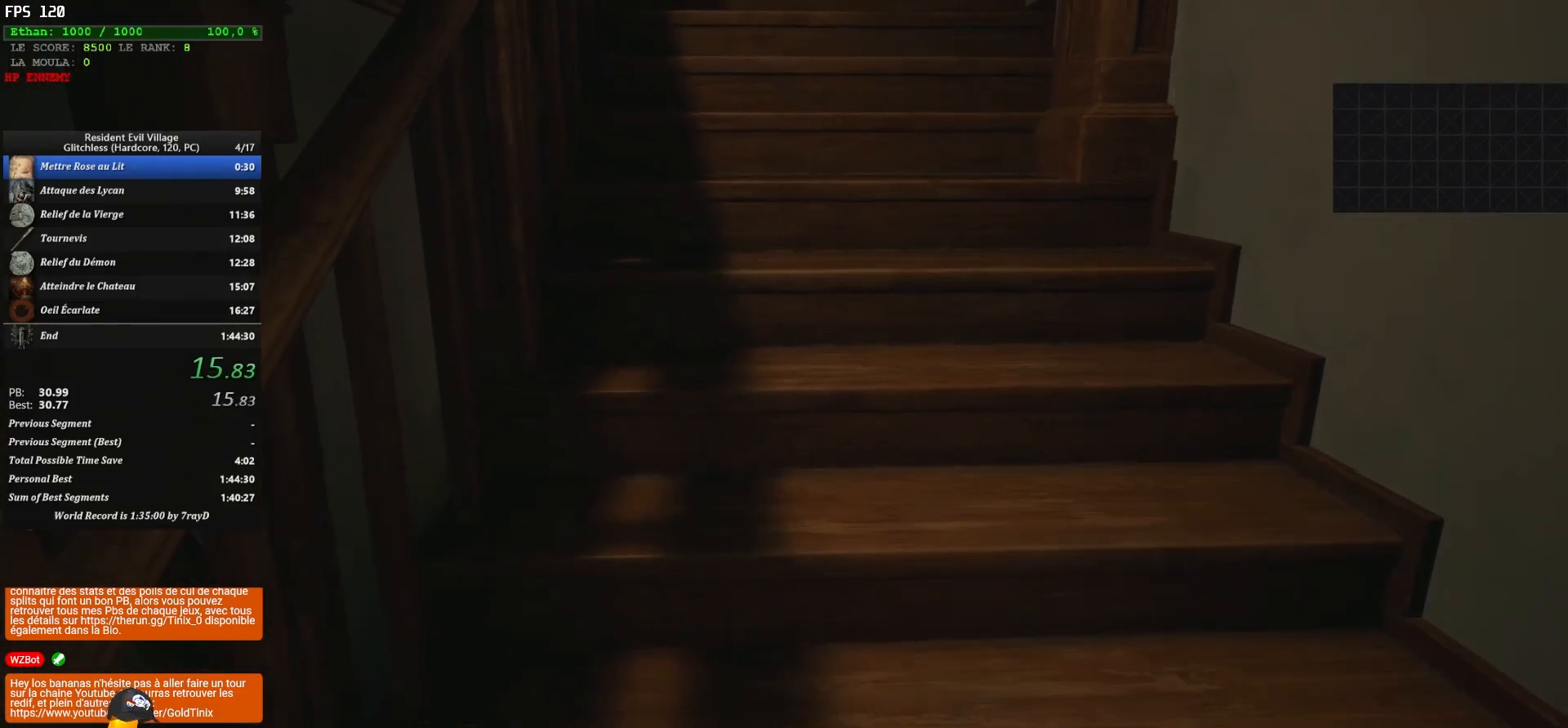
{"keys": ["shift", "z"], "mouse": [], "events": []}
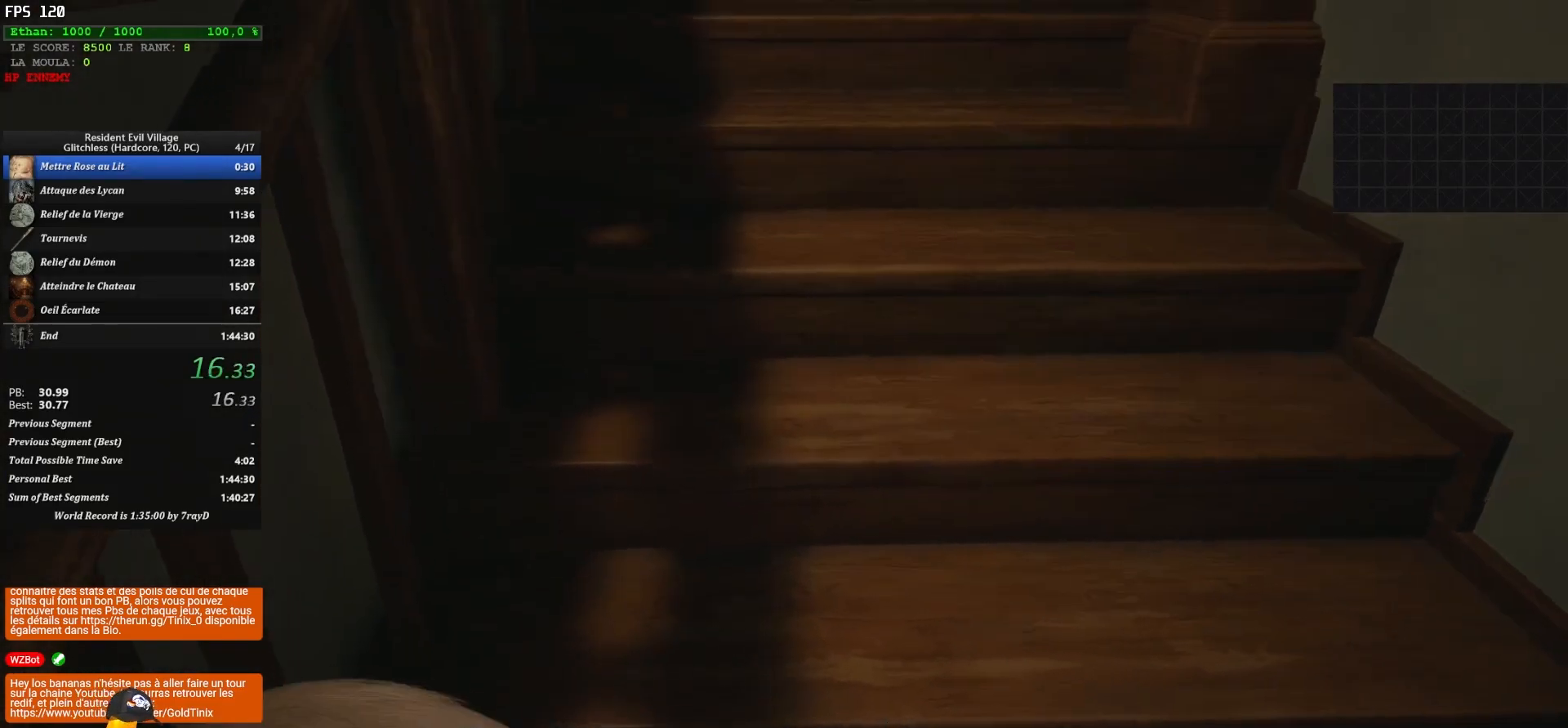
{"keys": ["shift", "z"], "mouse": [], "events": []}
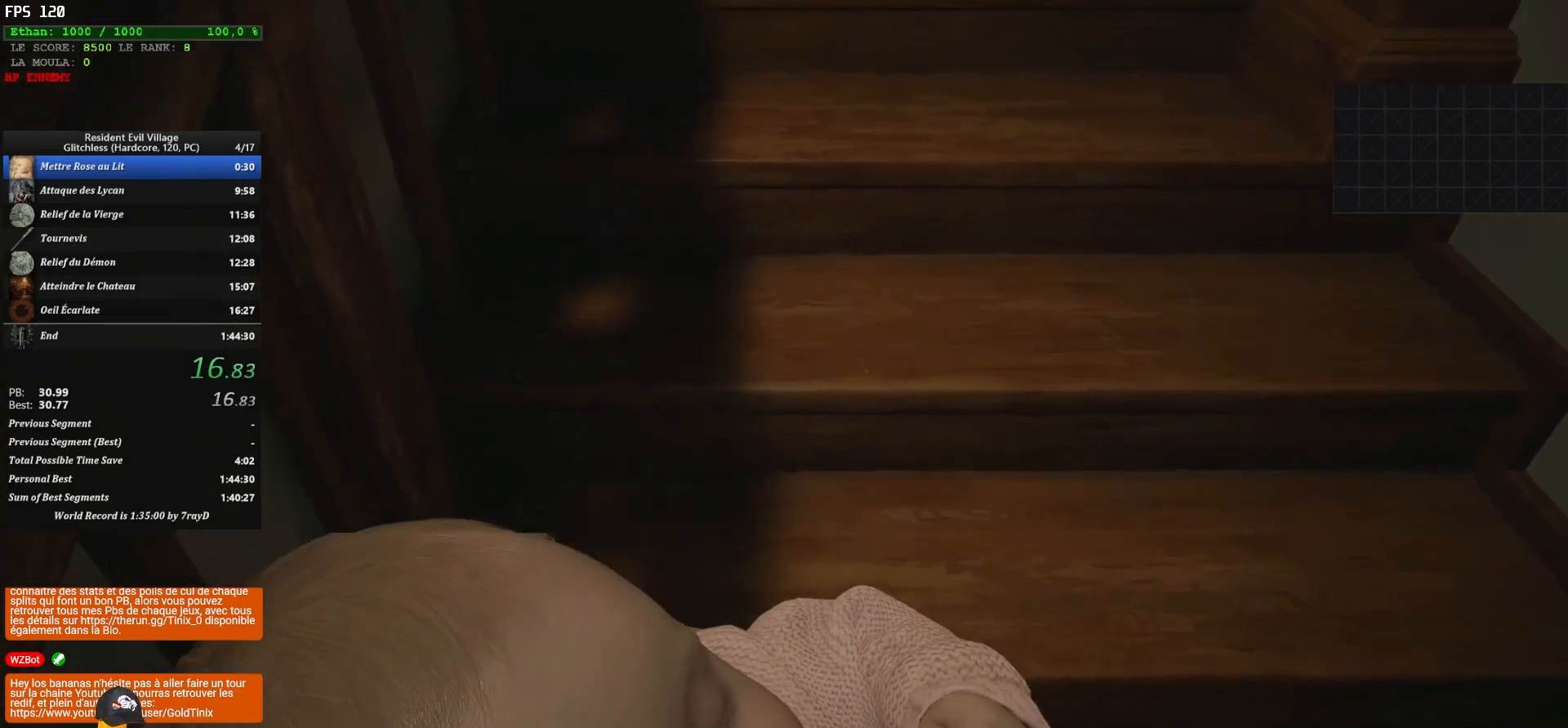
{"keys": ["shift", "z"], "mouse": [], "events": []}
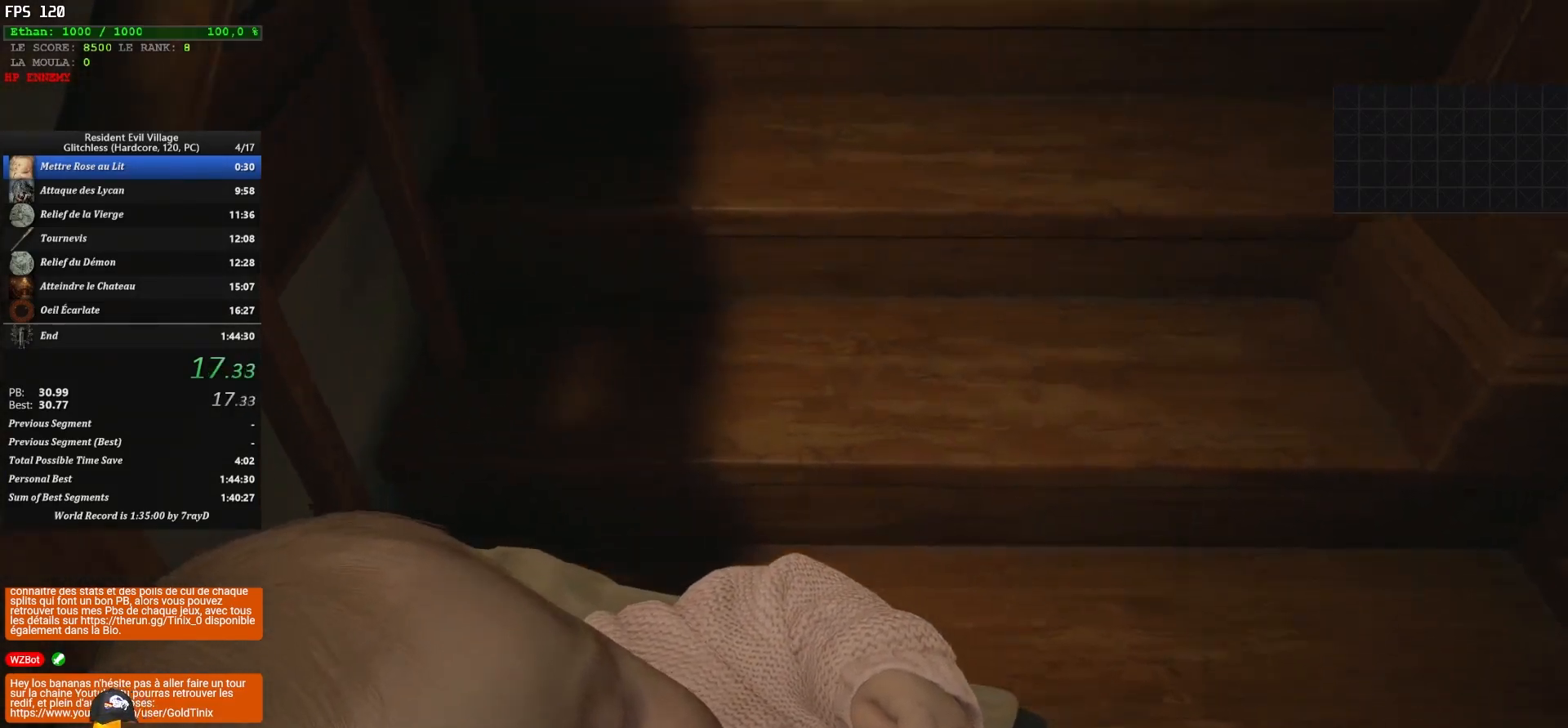
{"keys": ["shift", "z"], "mouse": [], "events": []}
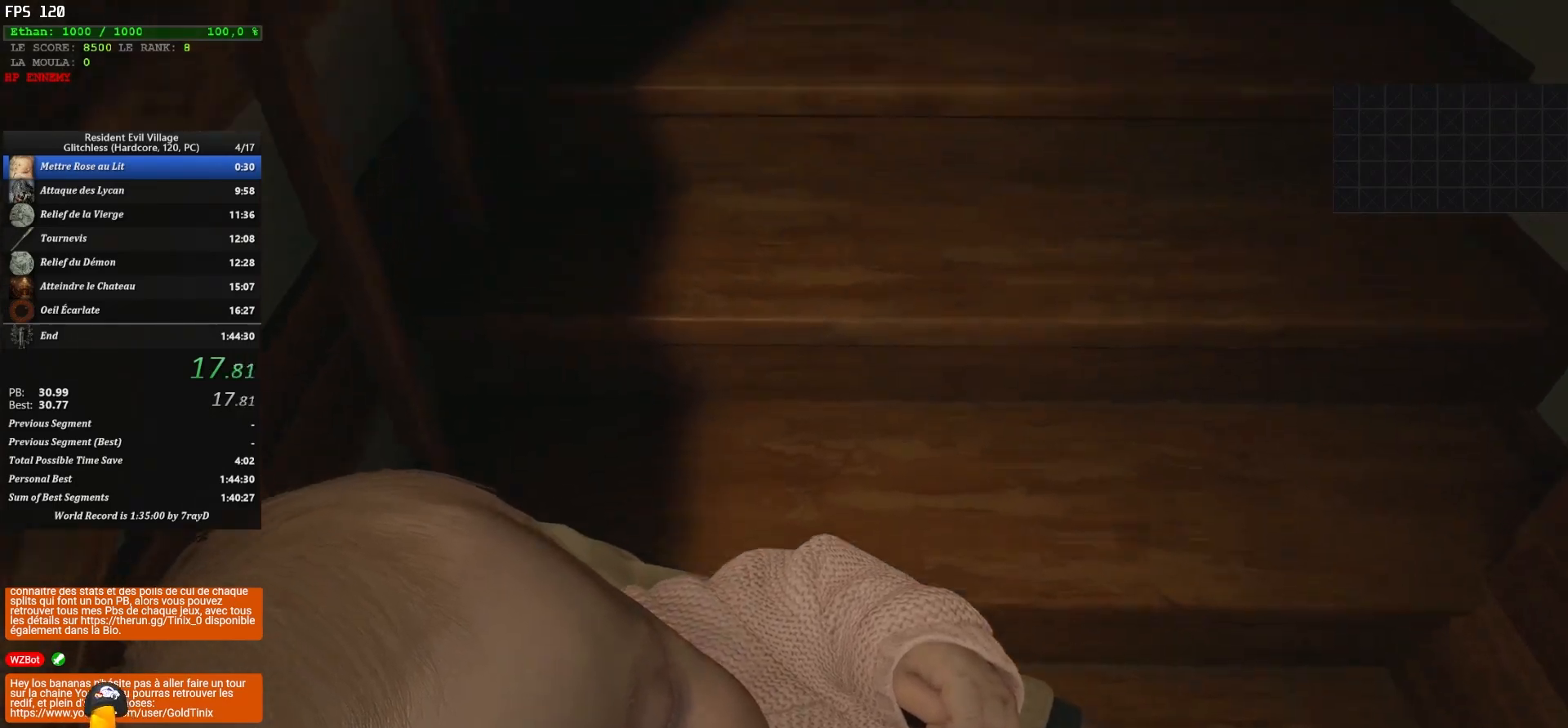
{"keys": ["shift", "z"], "mouse": [], "events": []}
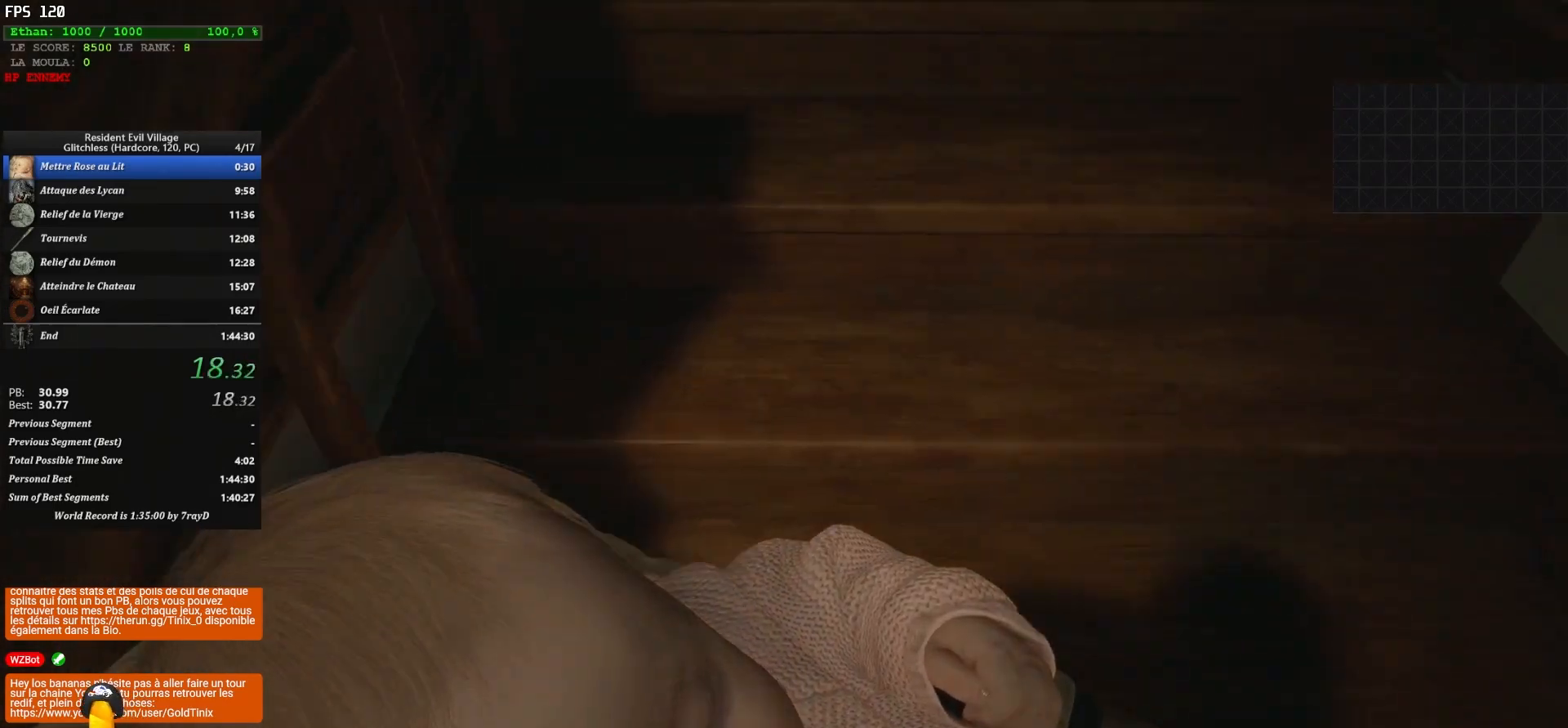
{"keys": ["shift", "z"], "mouse": [], "events": []}
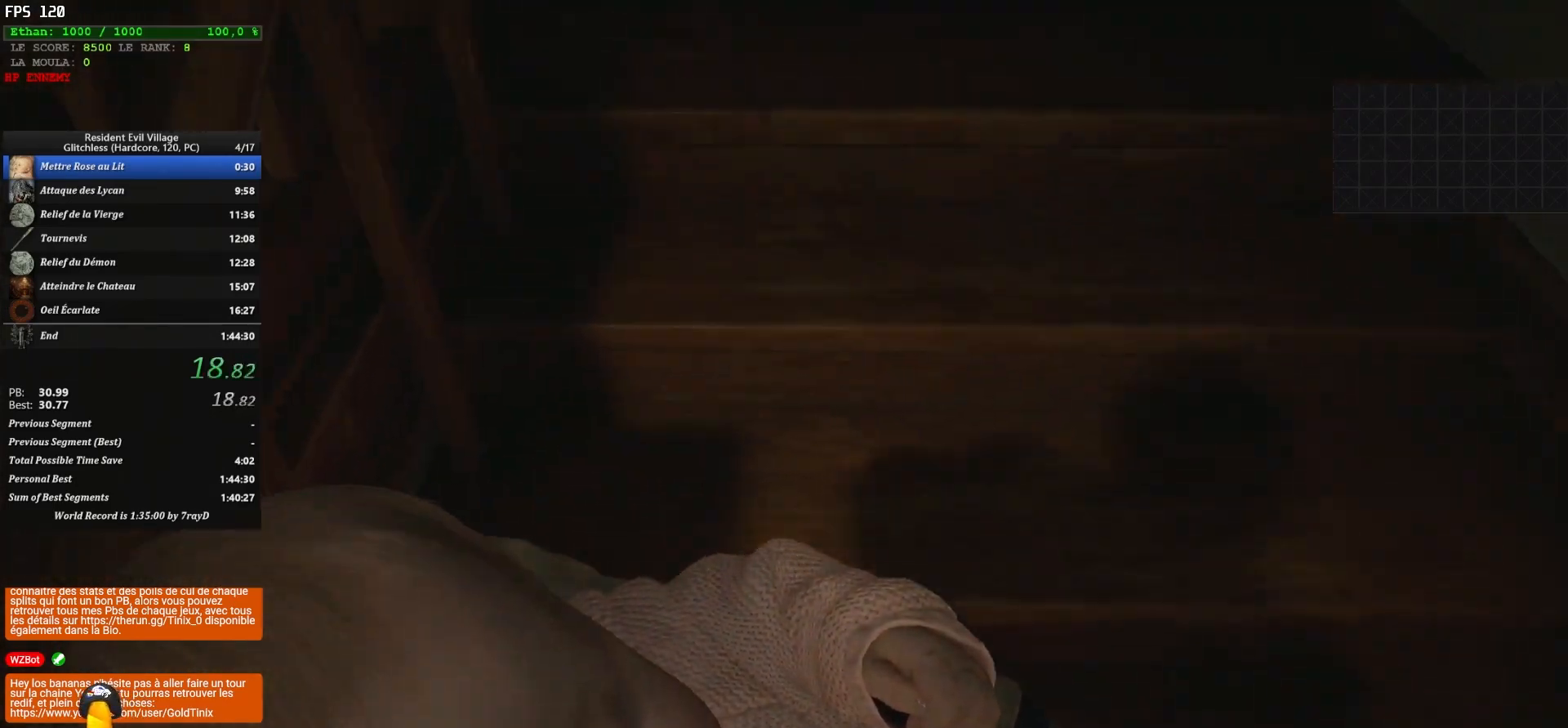
{"keys": ["shift", "z"], "mouse": [], "events": []}
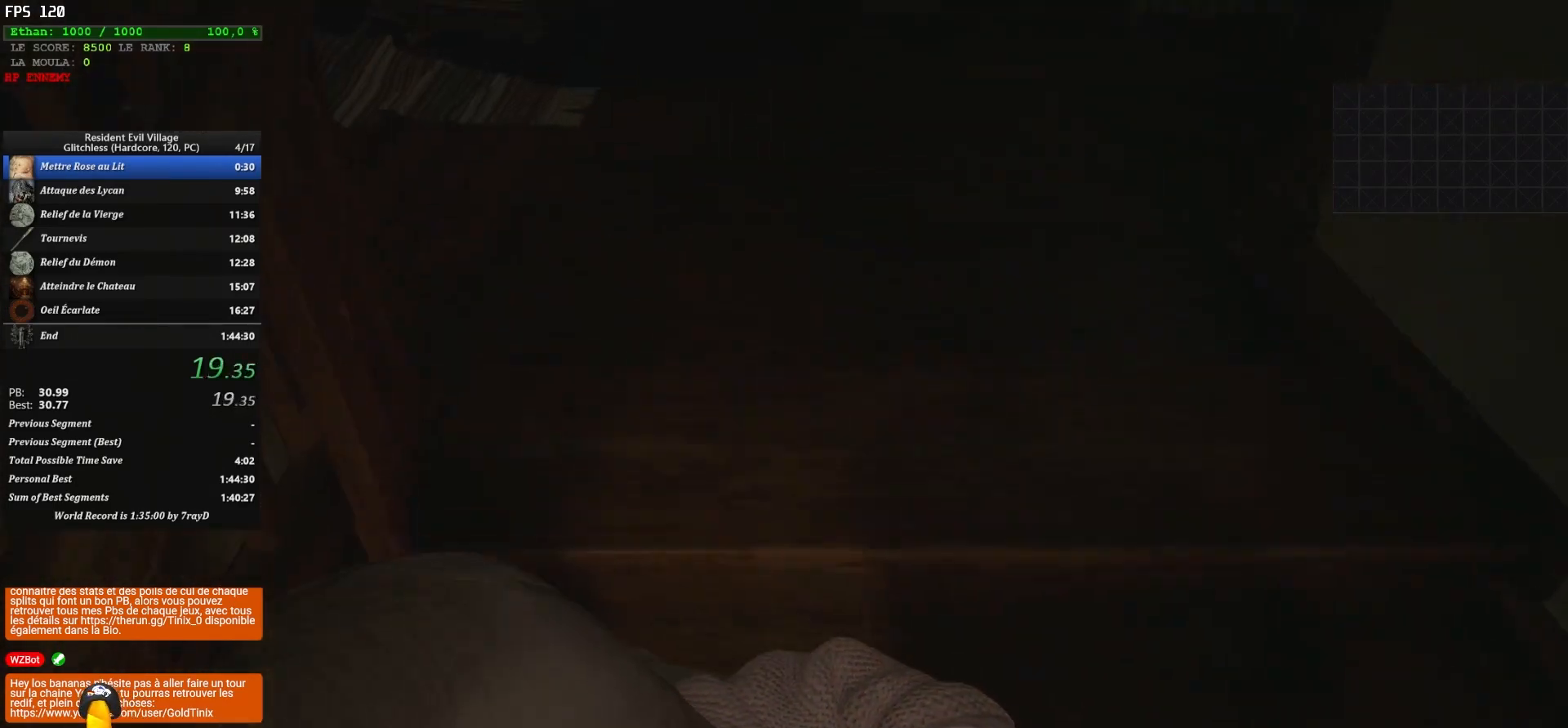
{"keys": ["shift", "z"], "mouse": [], "events": []}
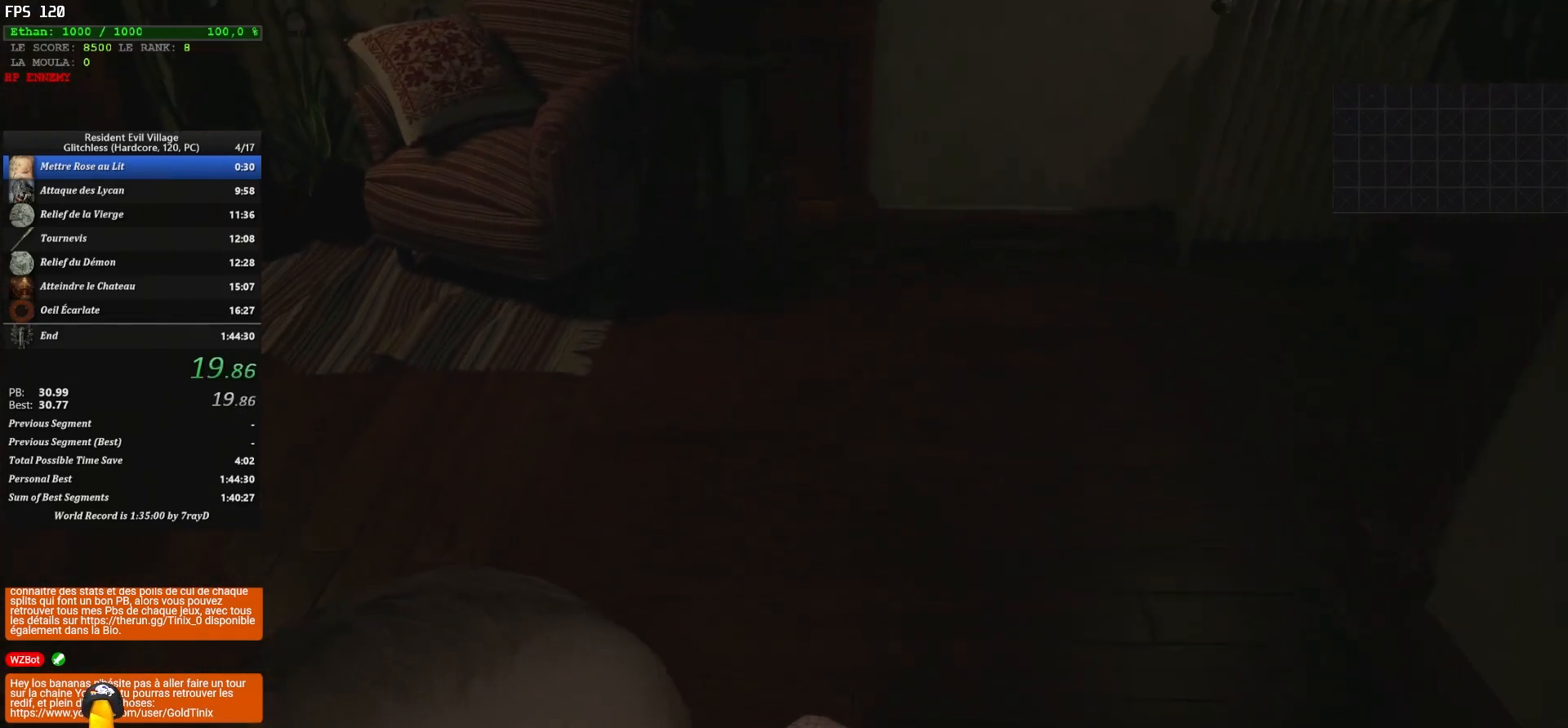
{"keys": ["shift", "z"], "mouse": [], "events": []}
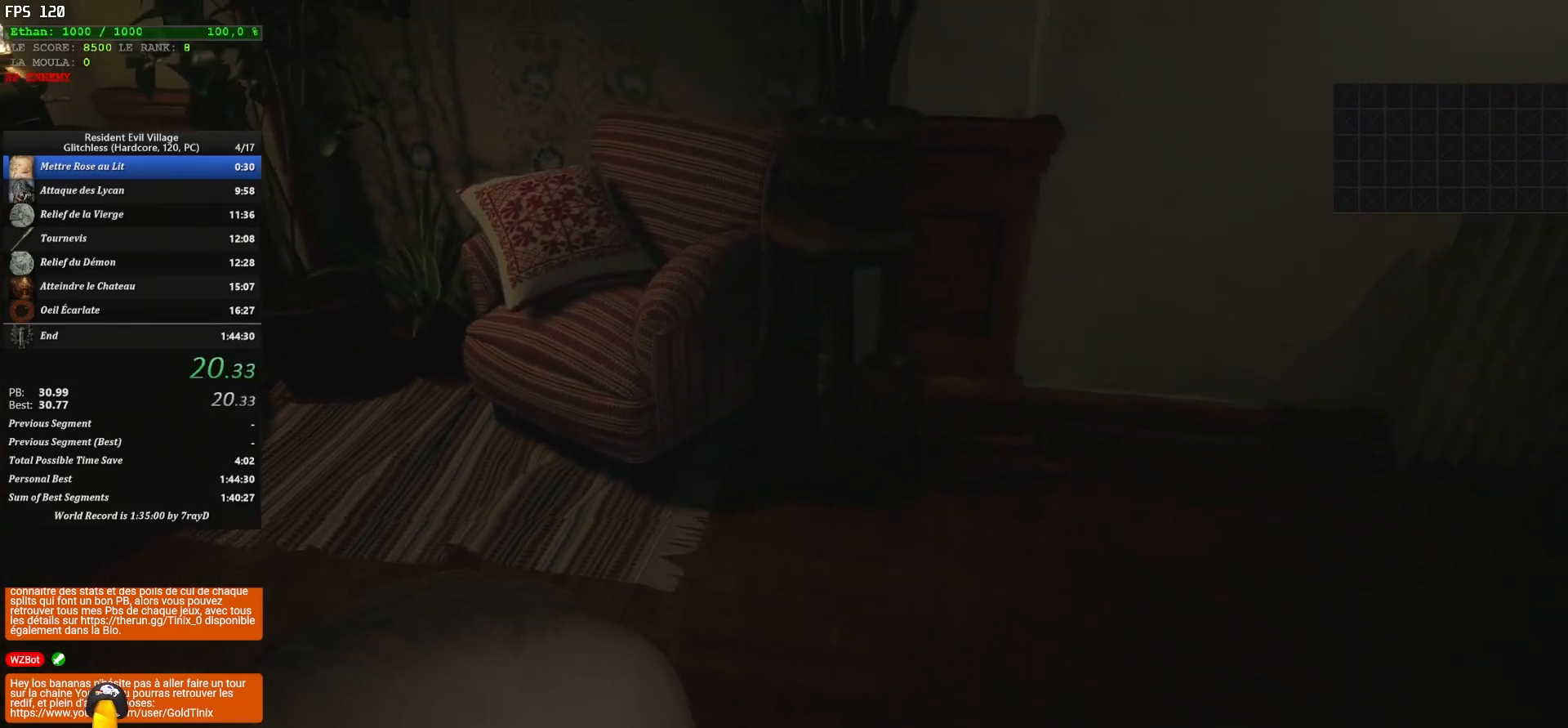
{"keys": ["shift", "z"], "mouse": [], "events": []}
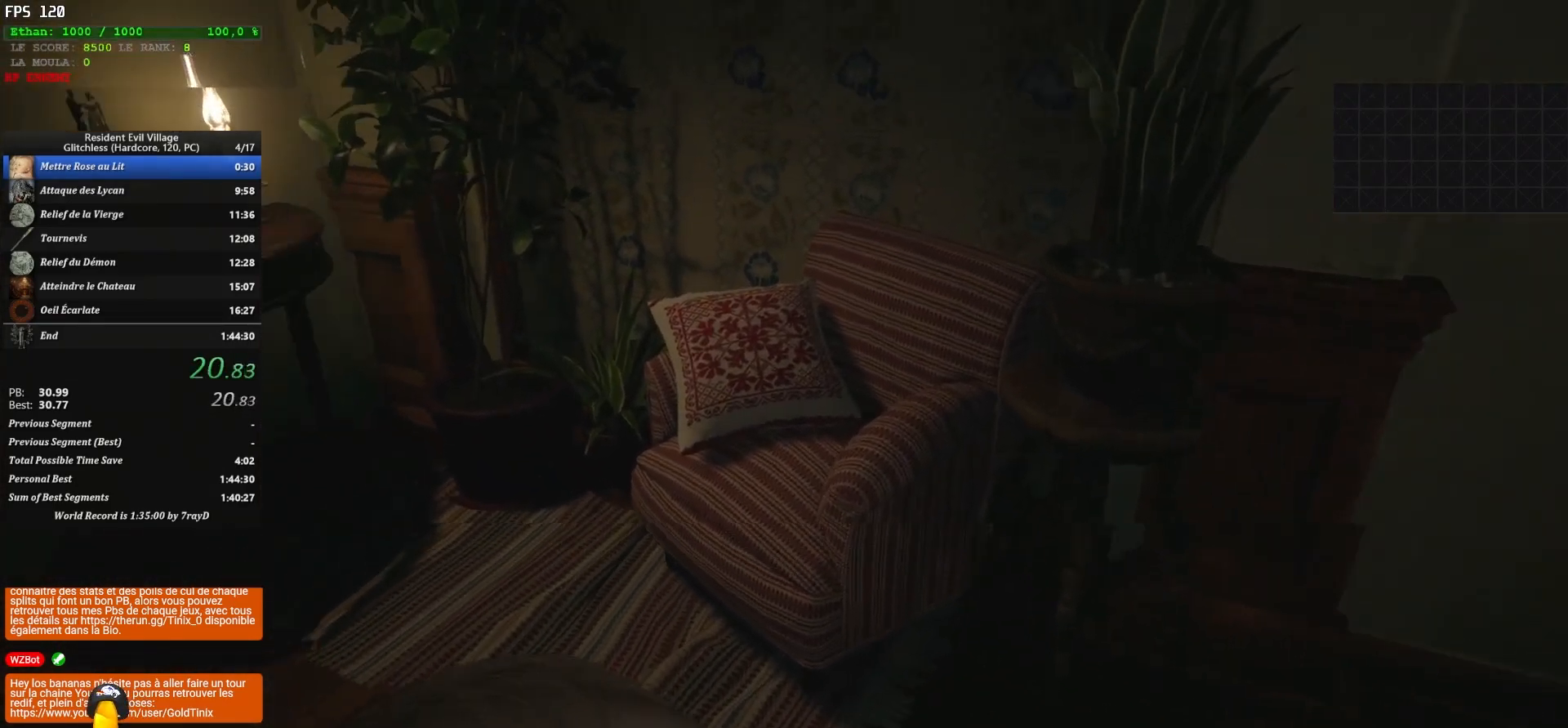
{"keys": ["shift", "z"], "mouse": [], "events": []}
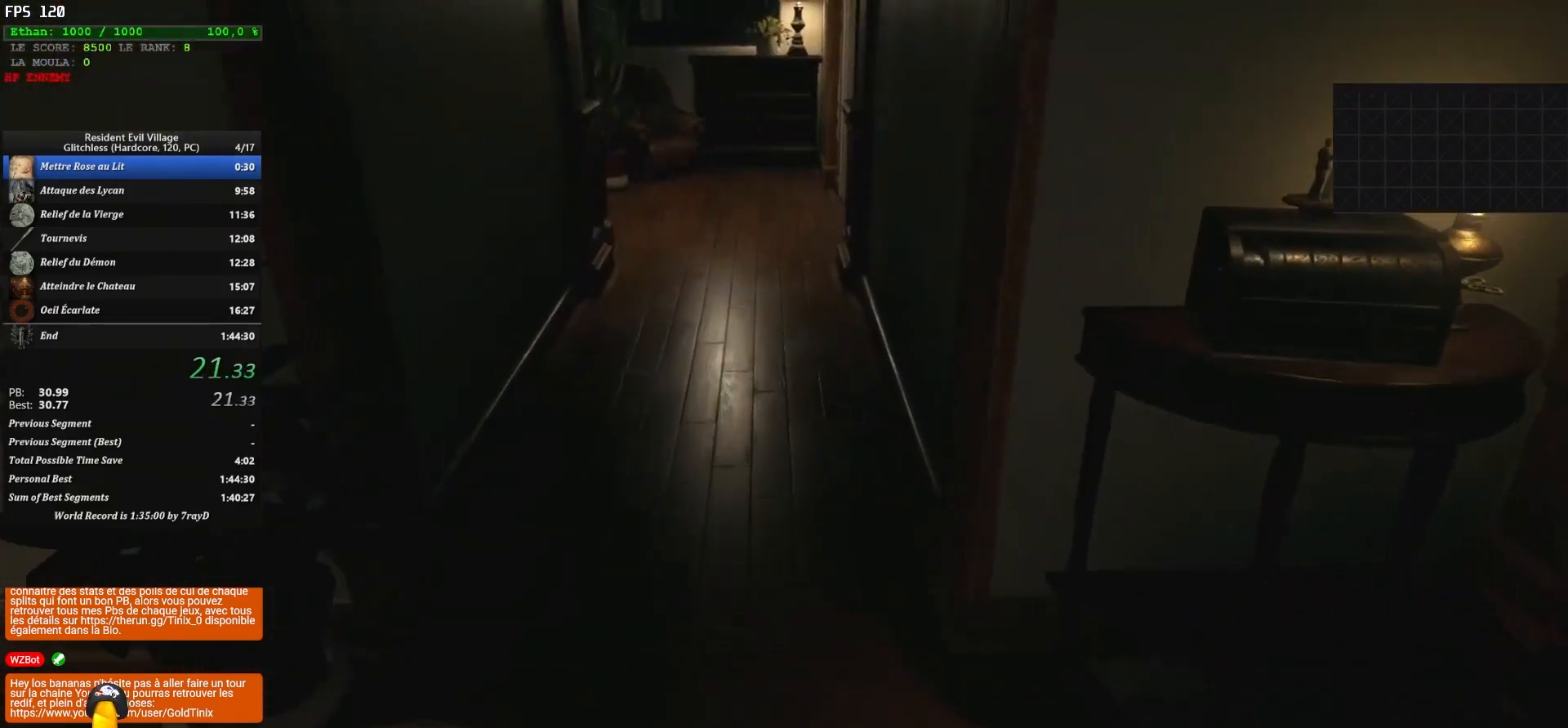
{"keys": ["shift", "z"], "mouse": [], "events": []}
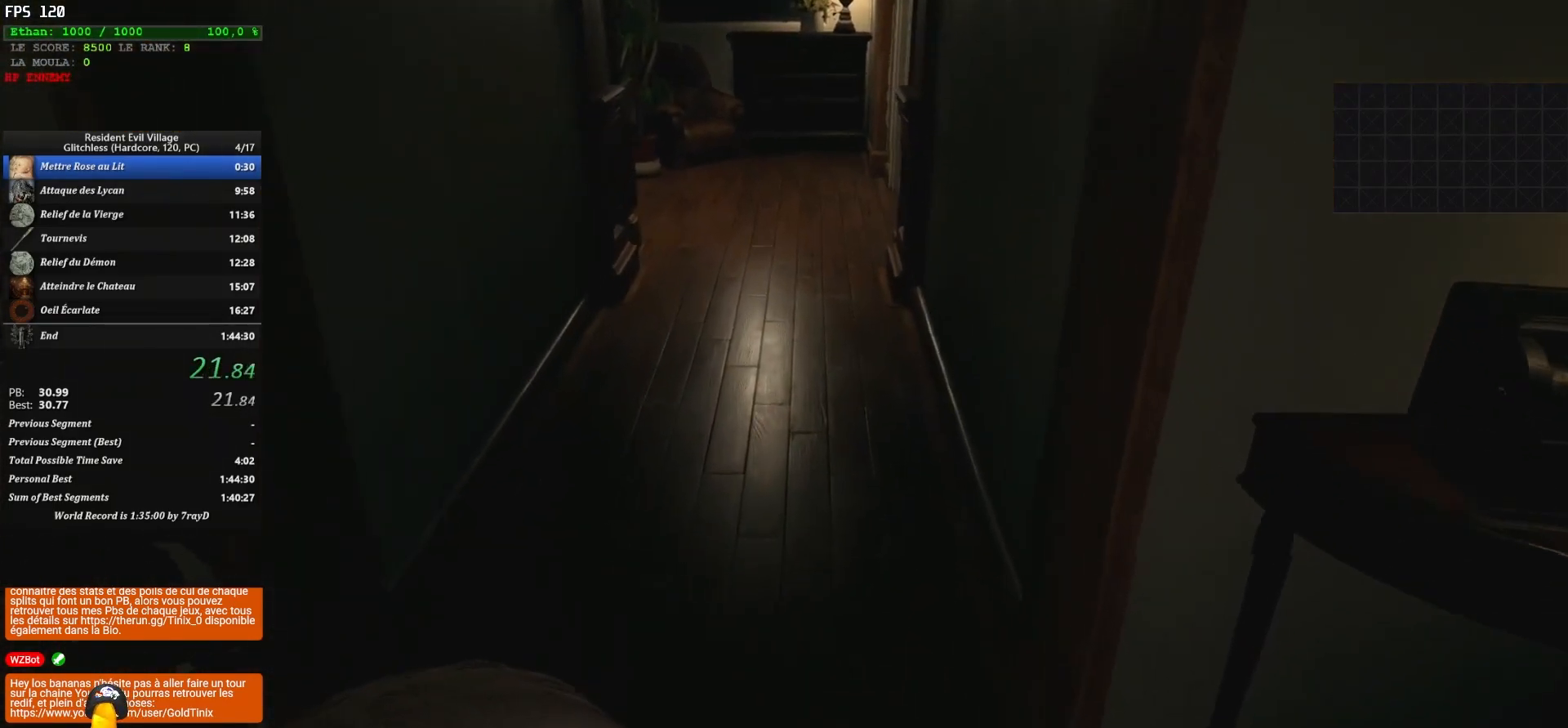
{"keys": ["shift", "z"], "mouse": [], "events": []}
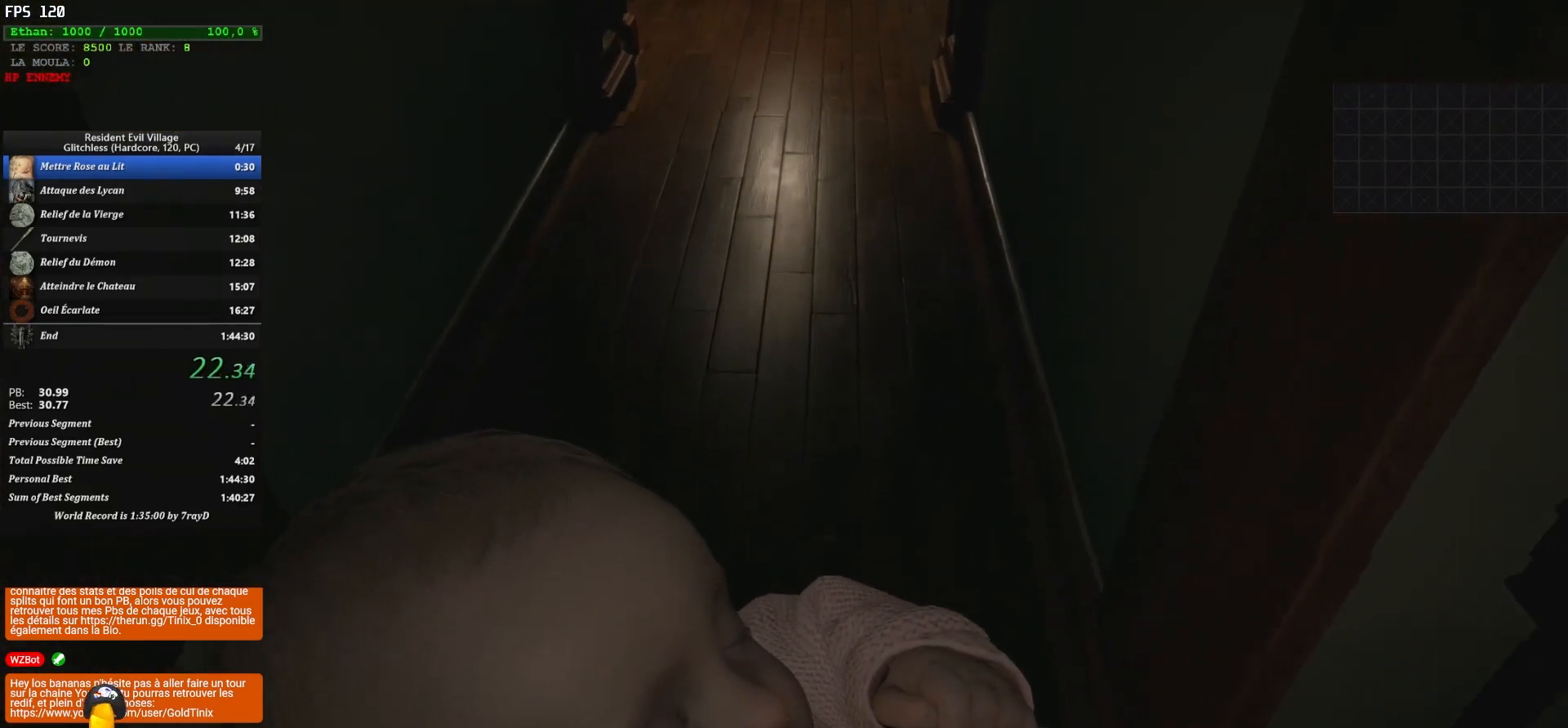
{"keys": ["shift", "z"], "mouse": [], "events": []}
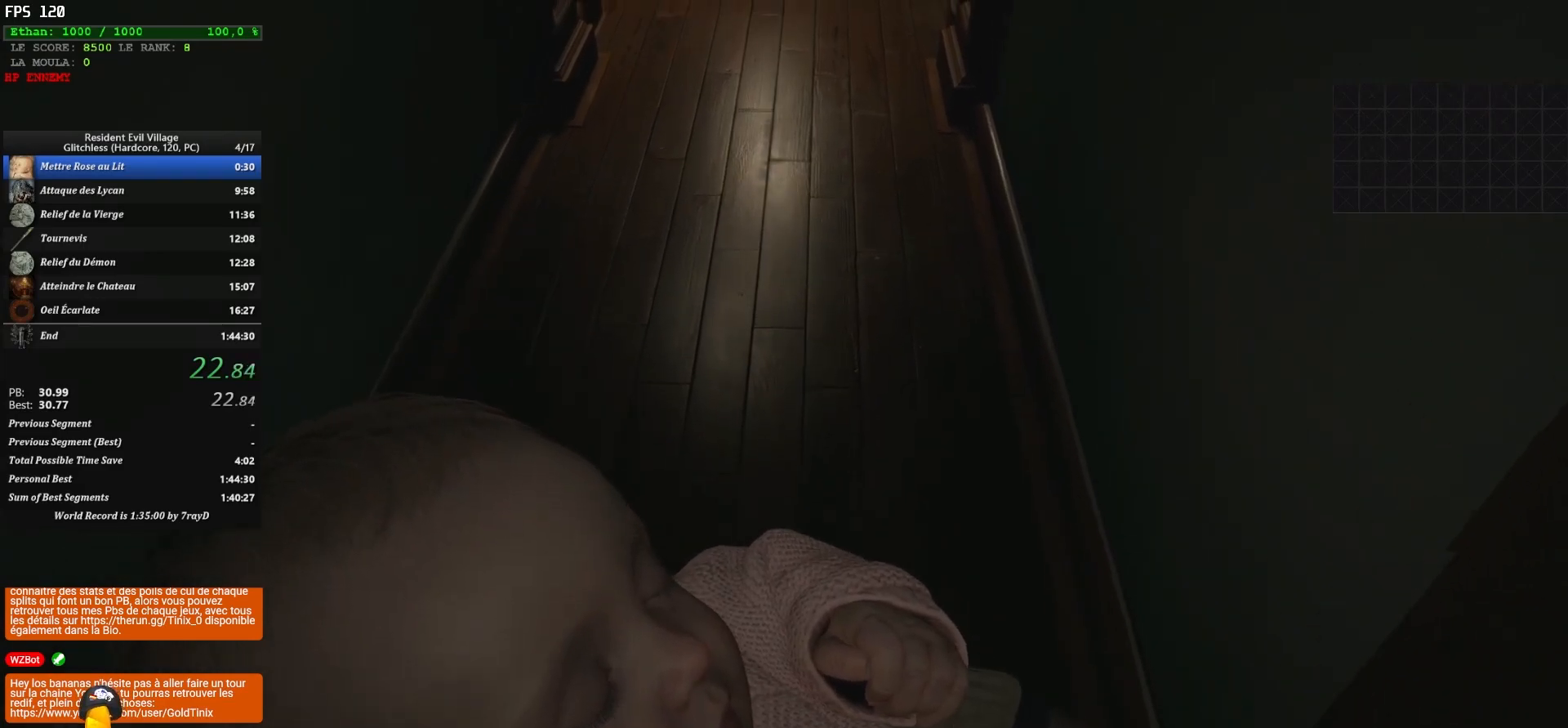
{"keys": ["shift", "z"], "mouse": [], "events": []}
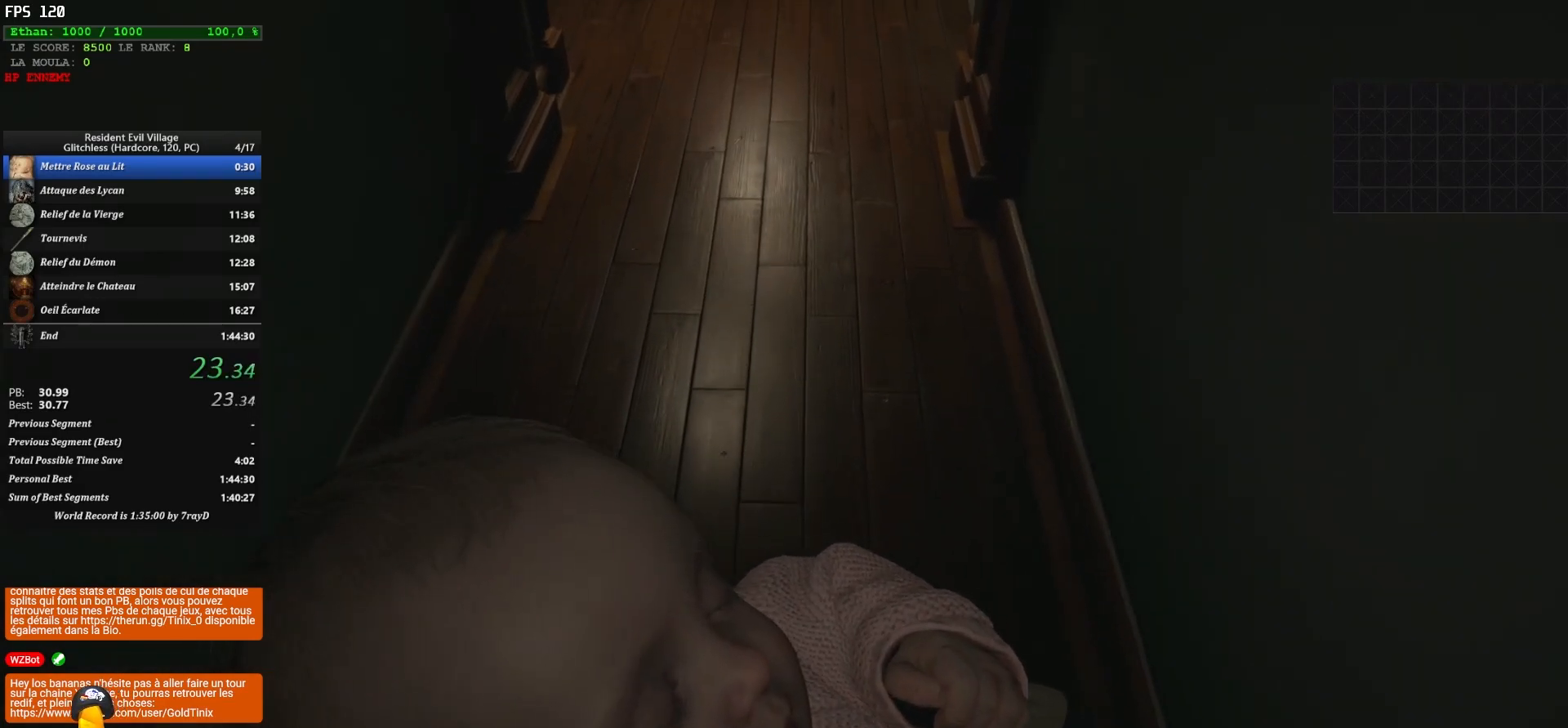
{"keys": ["shift", "z"], "mouse": [], "events": []}
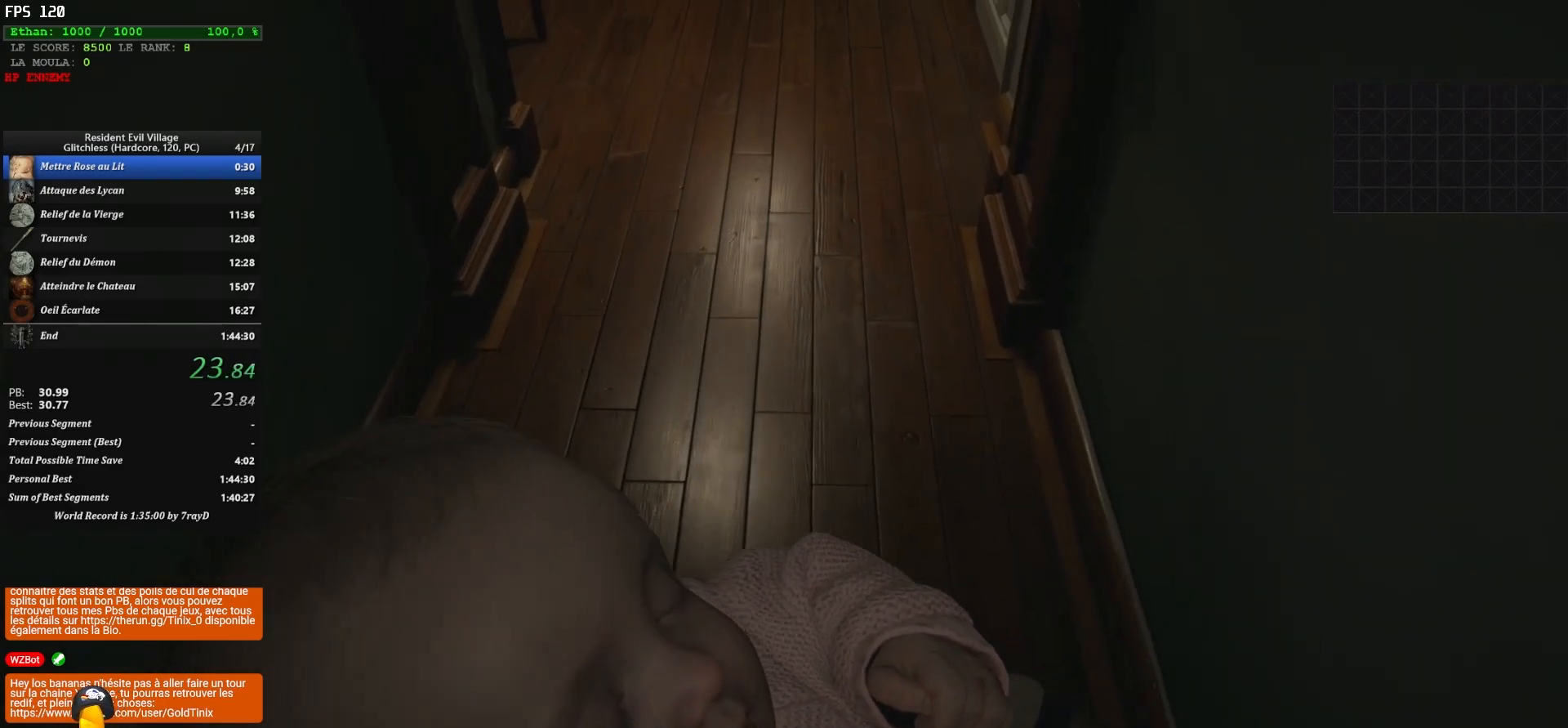
{"keys": ["shift", "z"], "mouse": [], "events": []}
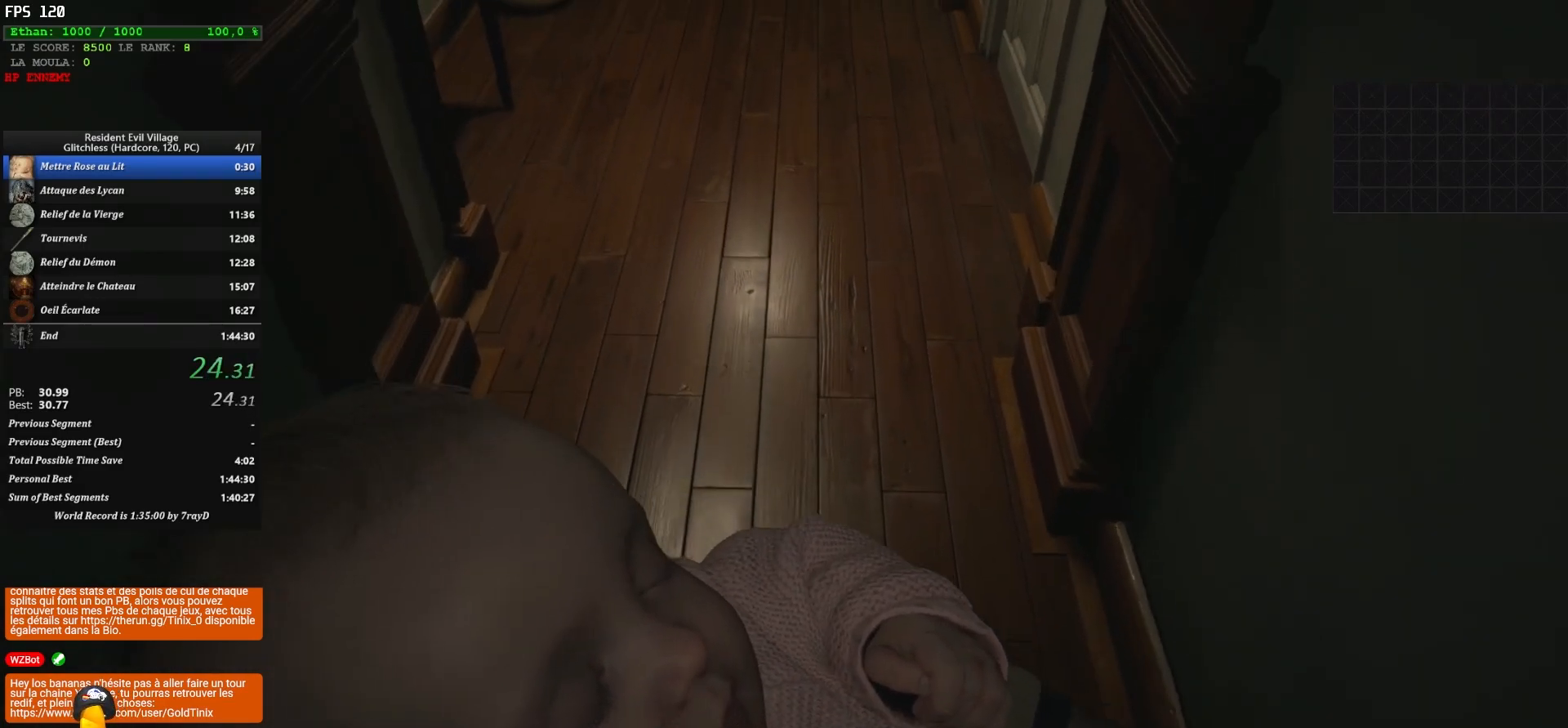
{"keys": ["shift", "z"], "mouse": [], "events": []}
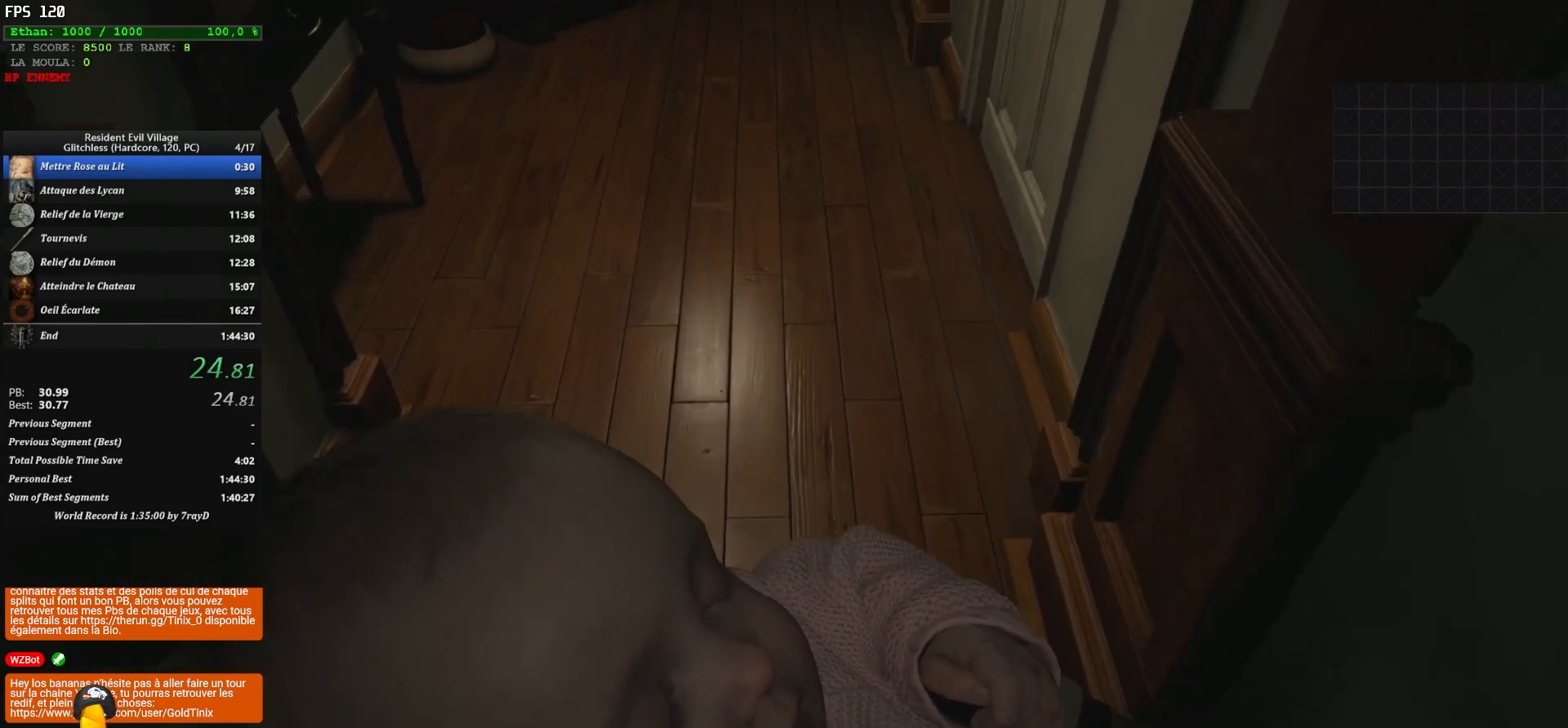
{"keys": ["shift", "z"], "mouse": [], "events": []}
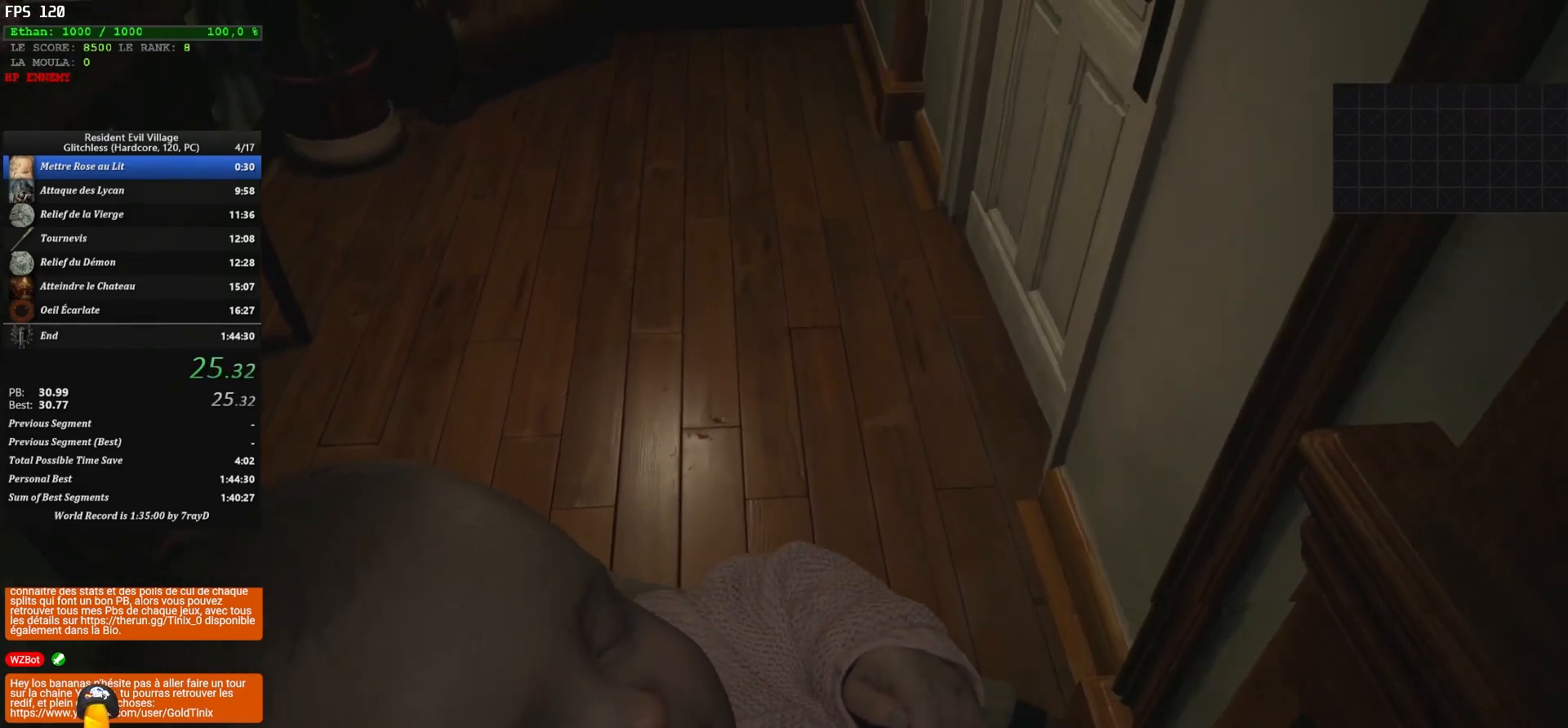
{"keys": ["shift", "z"], "mouse": [], "events": [[83, "f", "down"], [167, "f", "up"], [317, "f", "down"], [350, "f", "up"], [417, "f", "down"], [500, "f", "up"]]}
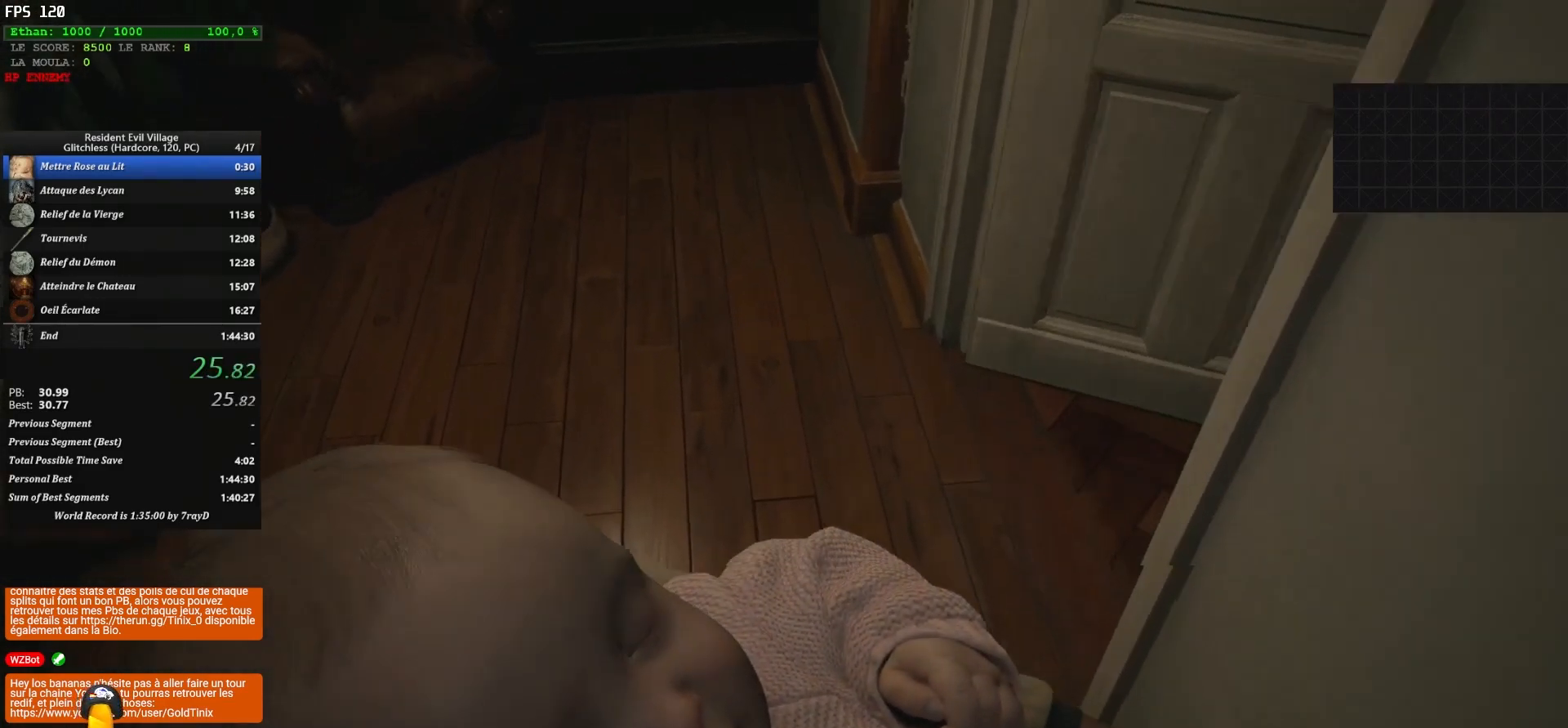
{"keys": ["shift", "z"], "mouse": [], "events": [[50, "f", "down"], [183, "f", "up"]]}
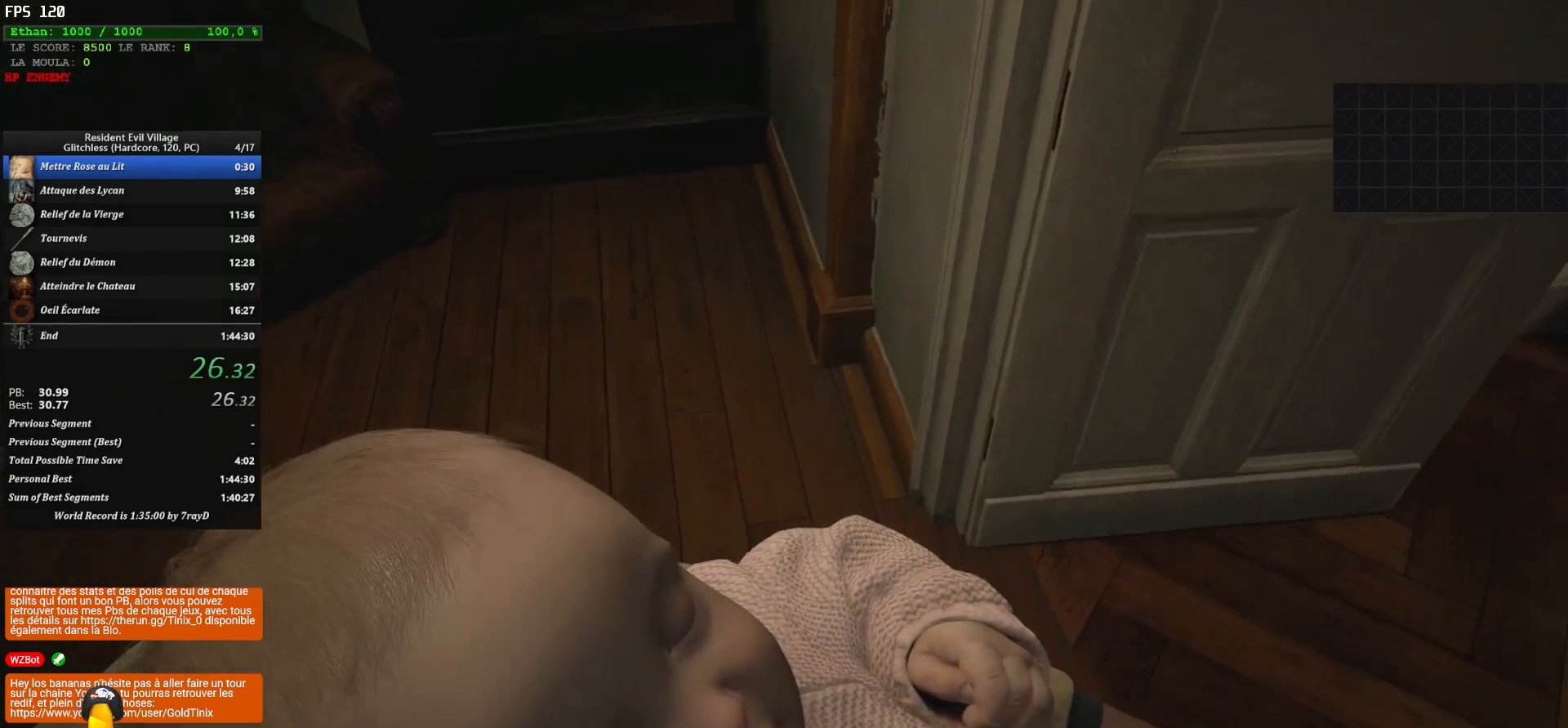
{"keys": ["shift", "z"], "mouse": [], "events": []}
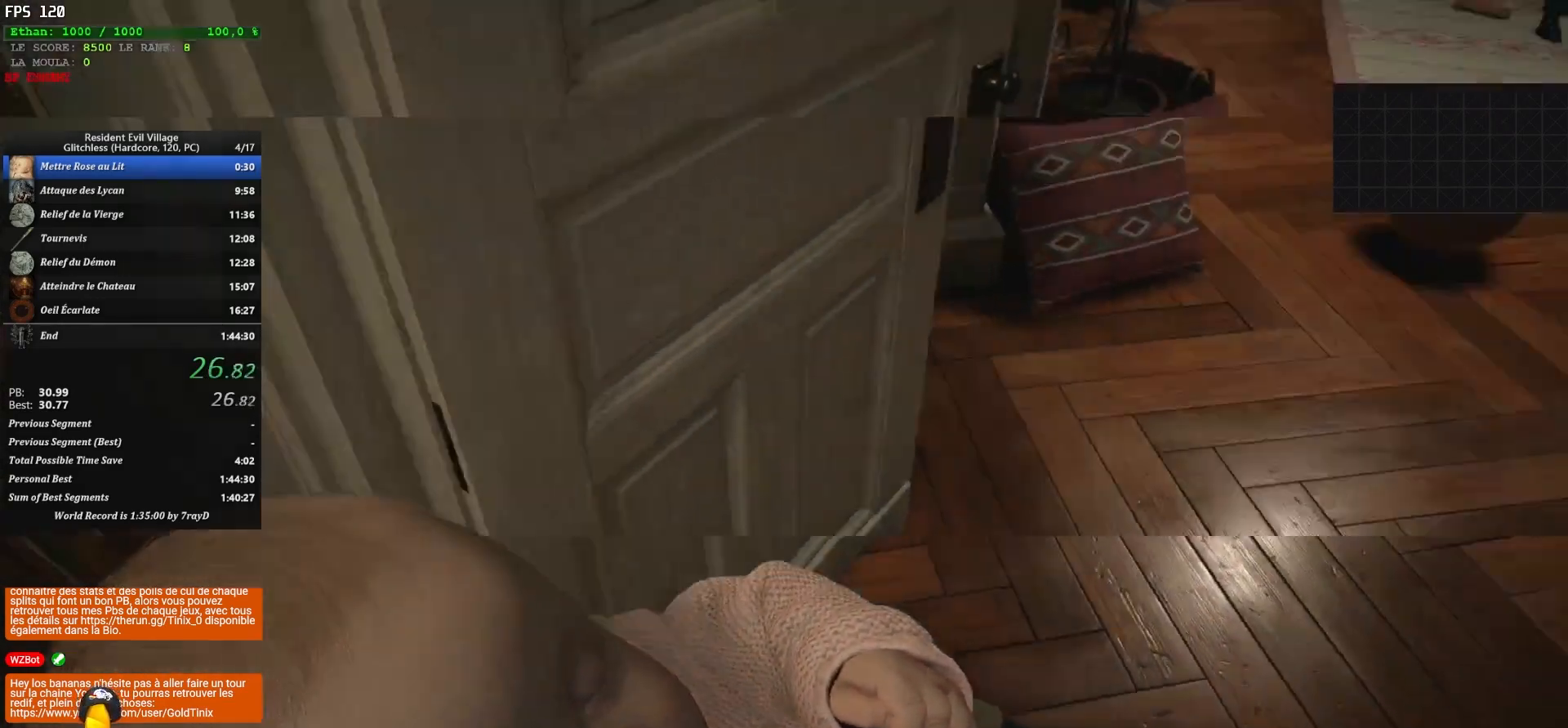
{"keys": ["shift", "z"], "mouse": [], "events": []}
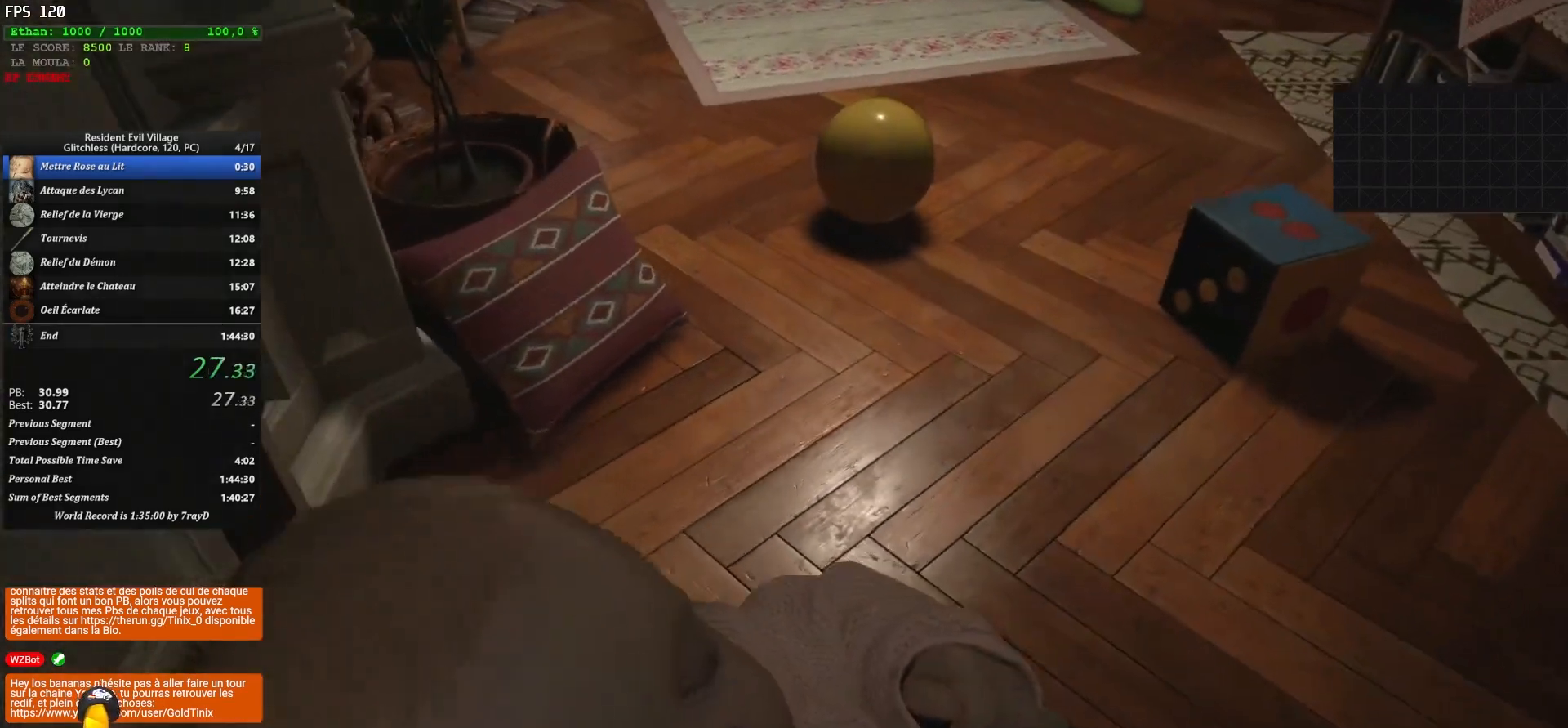
{"keys": ["shift", "z"], "mouse": [], "events": []}
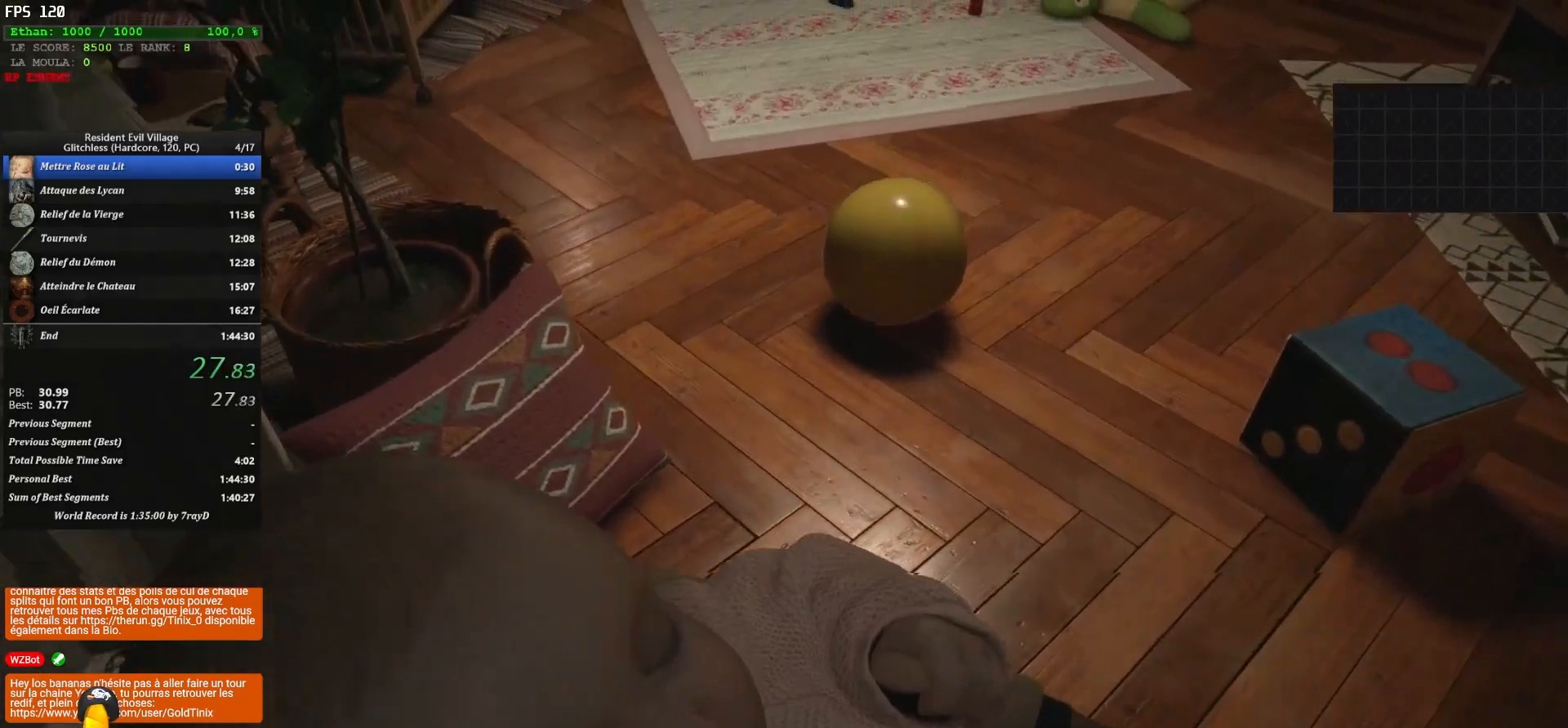
{"keys": ["shift", "z"], "mouse": [], "events": []}
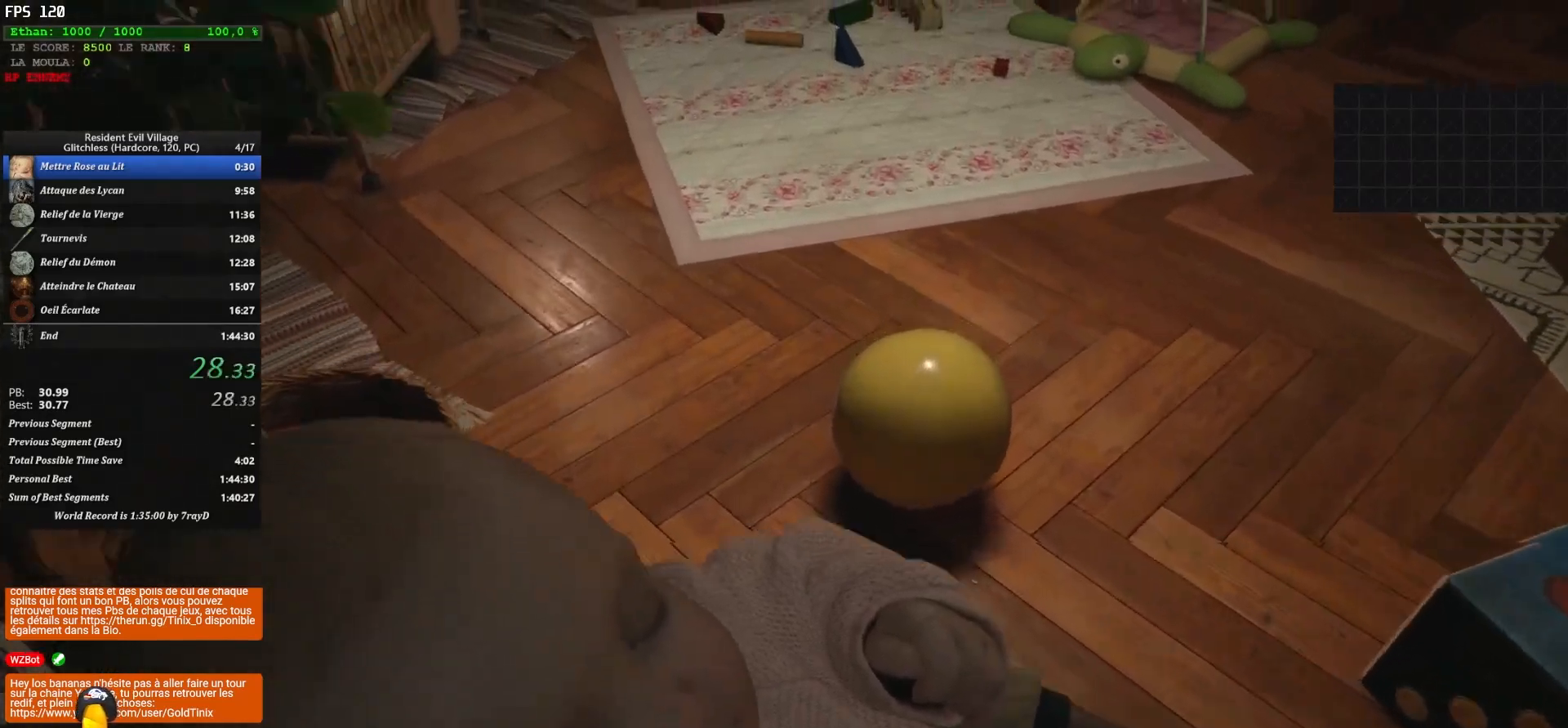
{"keys": ["shift", "z"], "mouse": [], "events": []}
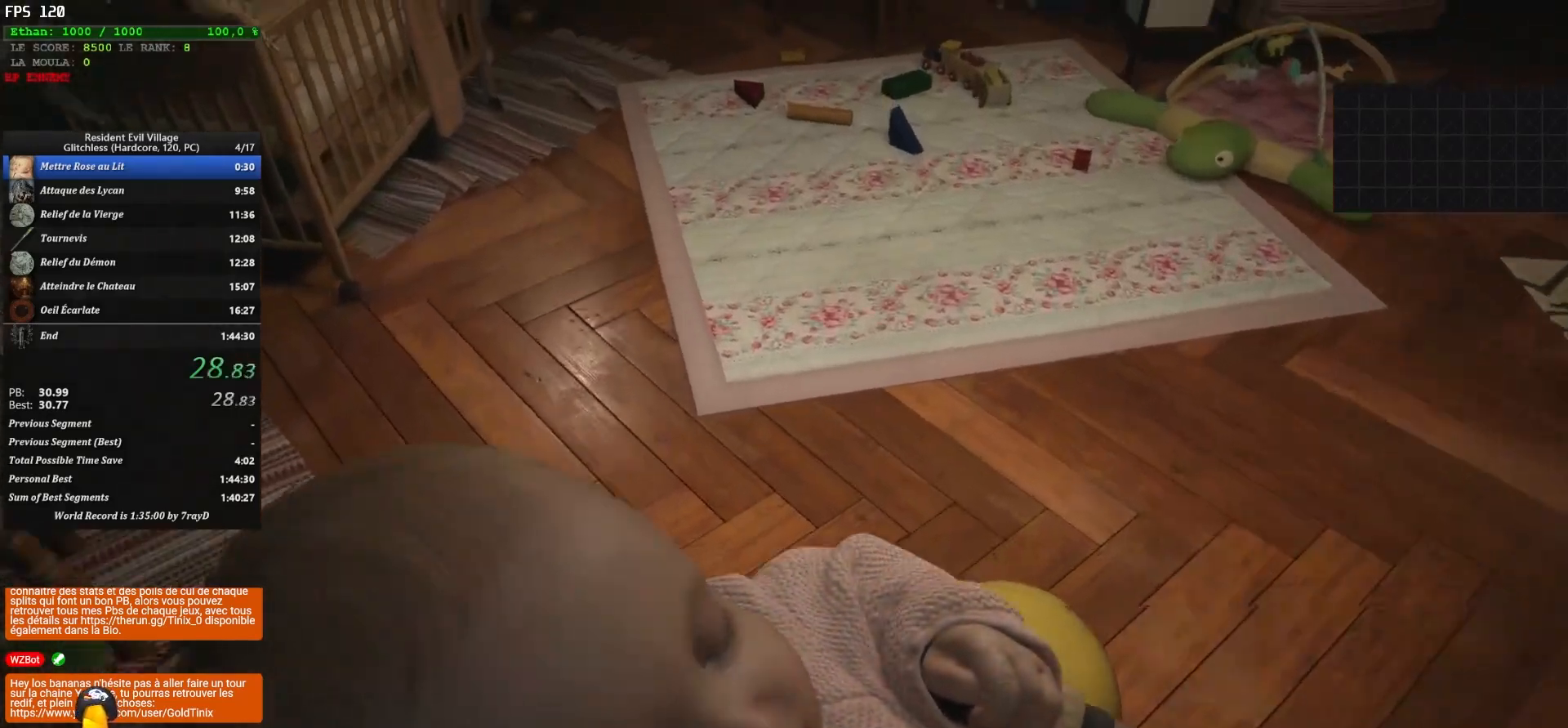
{"keys": ["shift", "z"], "mouse": [], "events": []}
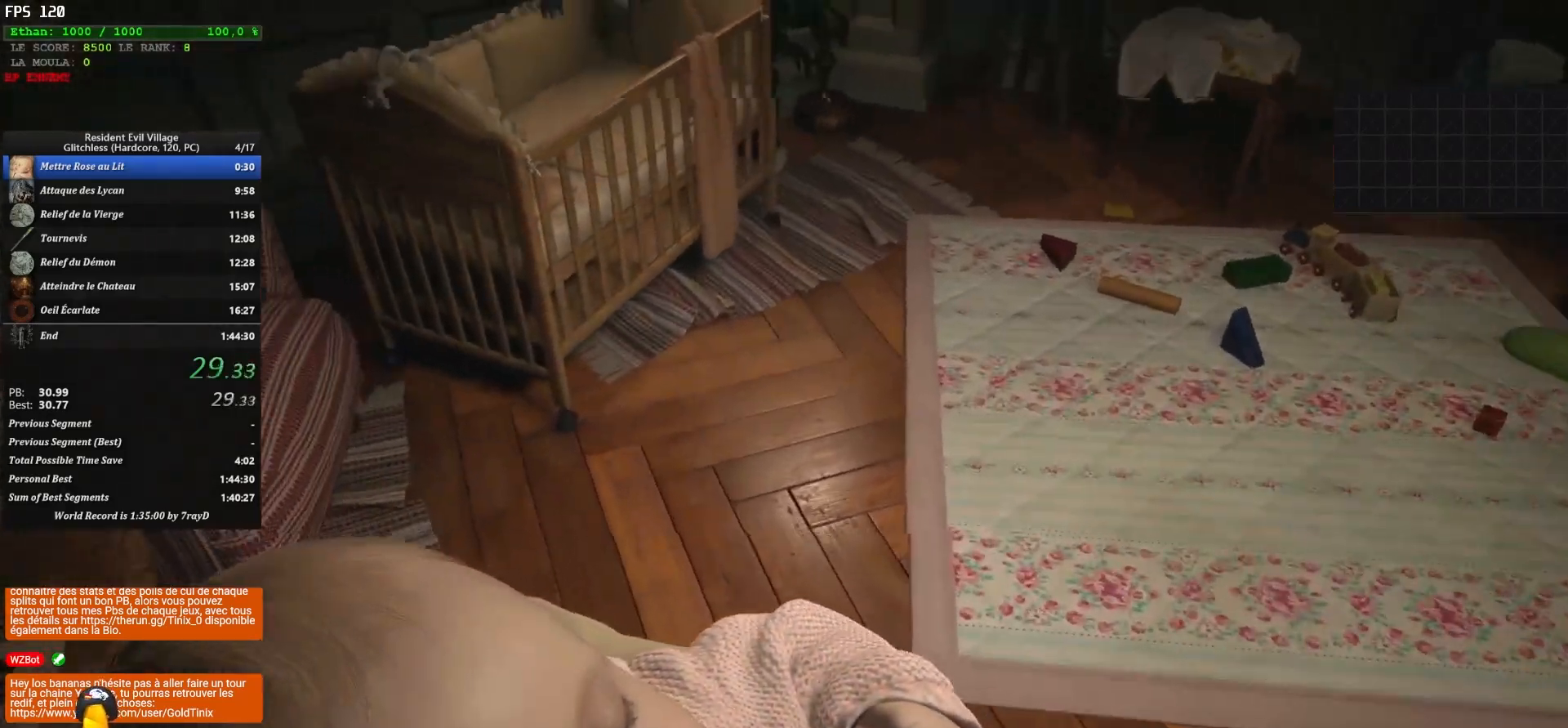
{"keys": ["shift", "z"], "mouse": [], "events": []}
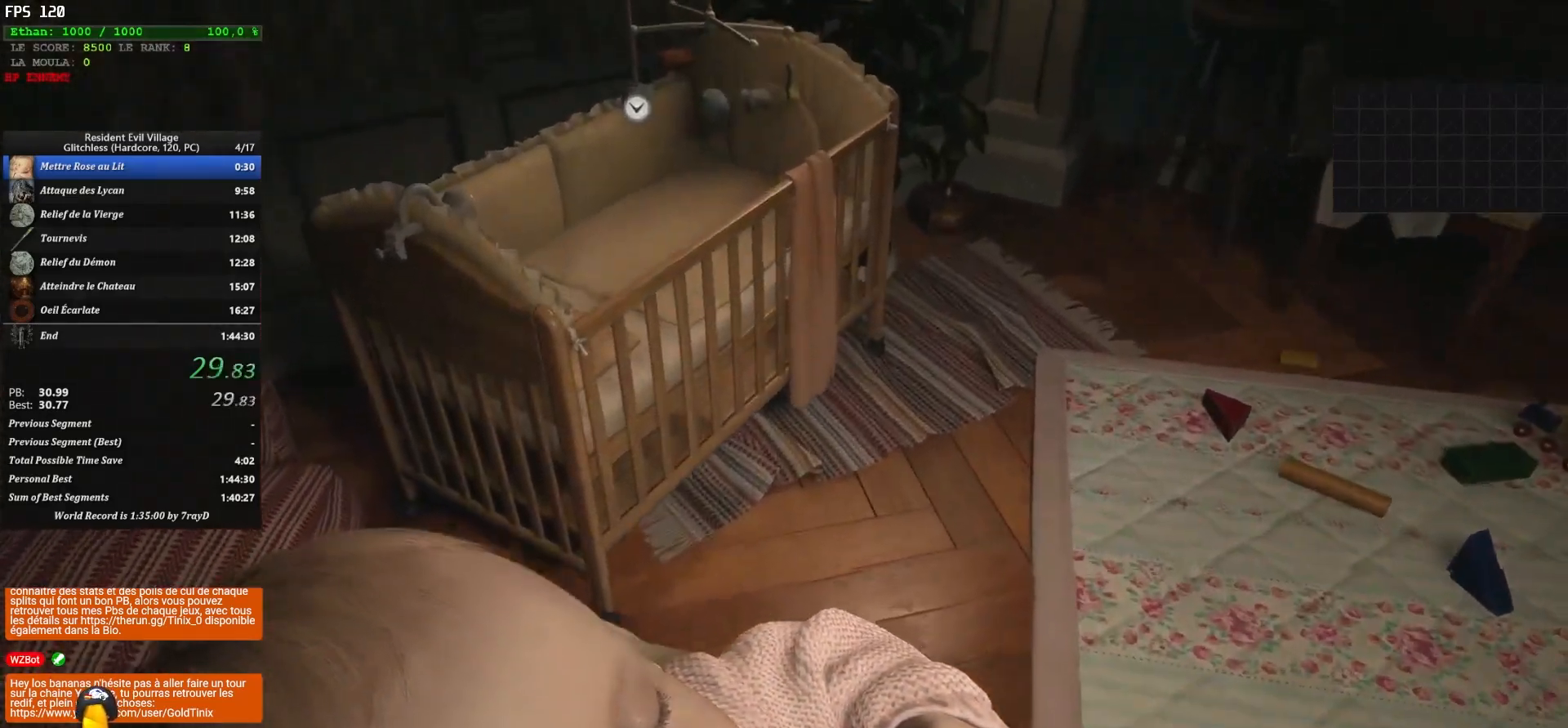
{"keys": ["shift", "z"], "mouse": [], "events": [[367, "f", "down"], [417, "f", "up"]]}